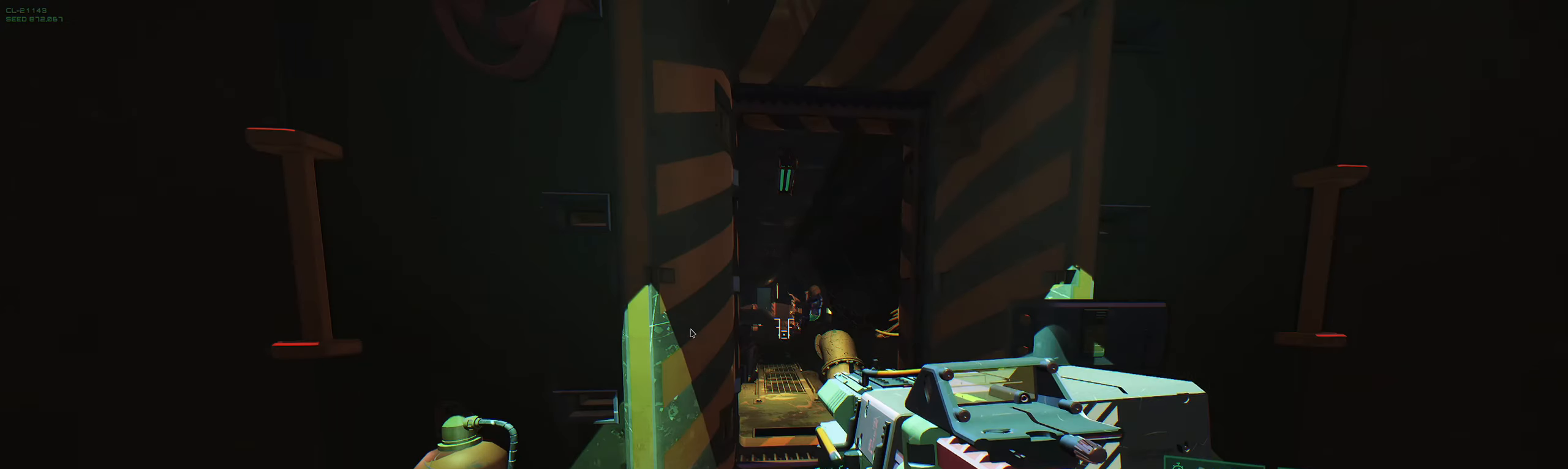
Gameplay with keyboard; each line is a JSON object with the keys held at the frame after it. "events" lists presses ("down") and releases ("up") of "2", "3", "4", "5", "6", "7", "8", "a", "b", "c", "ctrl", "d", "e", "f", "g", "q", "r", "s", "shift", "space", "t", "v", "w", "x" and "z" between this image and that frame as [ms after this image, input, new state], when the widget could be followed in between. No other keys are recorded. Mouse input is not recorded.
{"keys": ["w"], "events": [[83, "w", "down"]]}
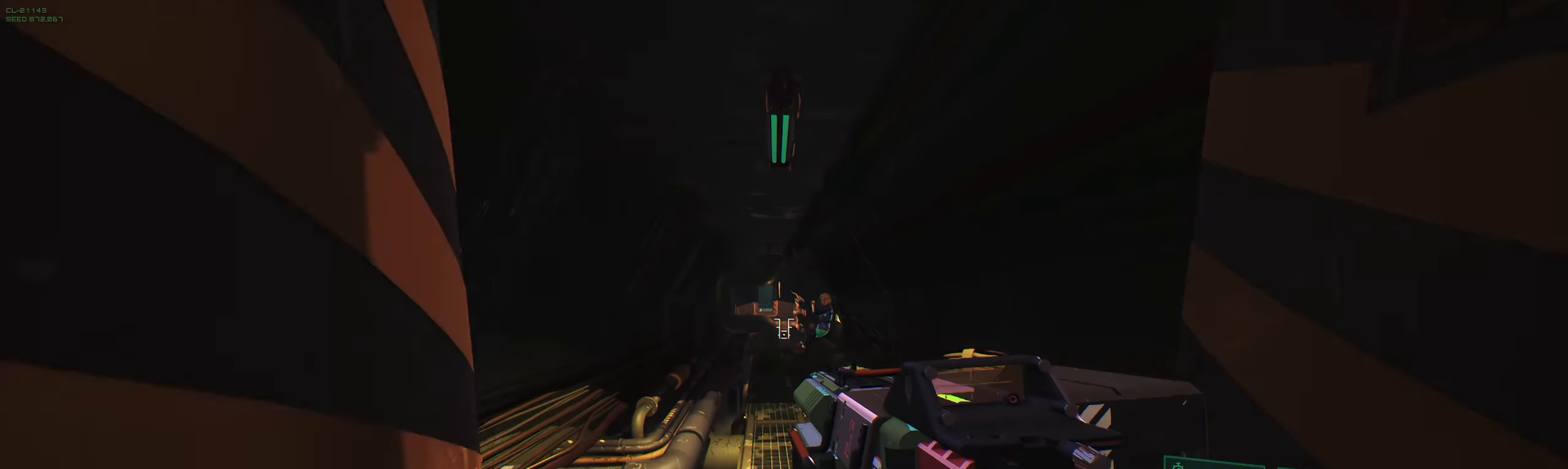
{"keys": ["a"], "events": [[167, "shift", "down"], [333, "shift", "up"], [367, "a", "down"], [400, "w", "up"]]}
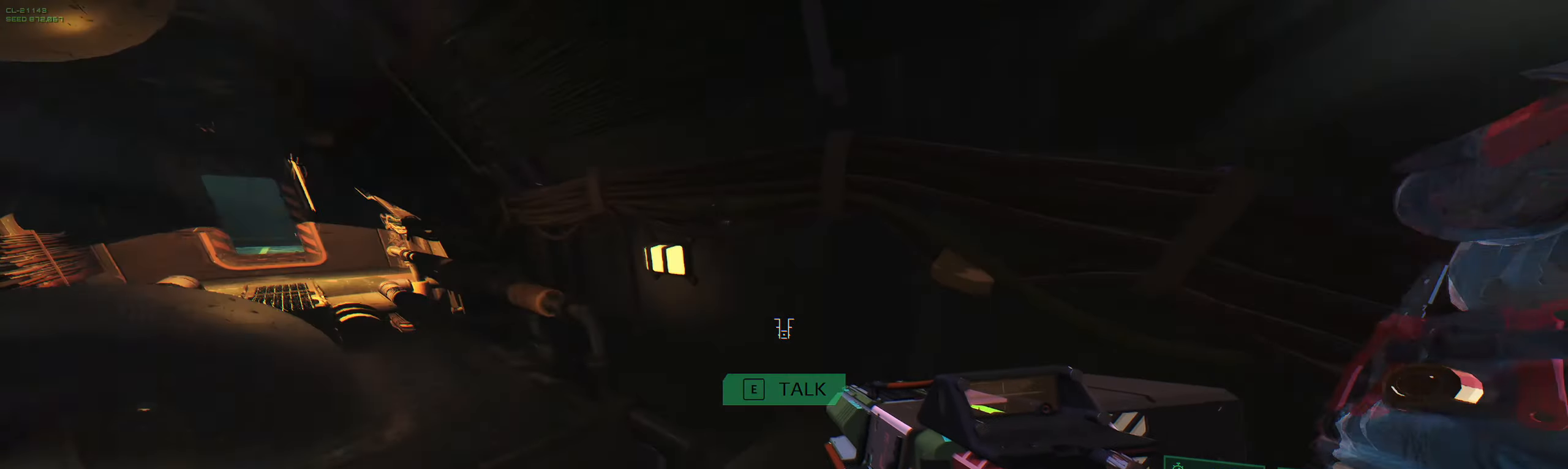
{"keys": ["w"], "events": [[117, "a", "up"], [167, "w", "down"], [200, "w", "up"], [267, "d", "down"], [433, "w", "down"], [483, "d", "up"]]}
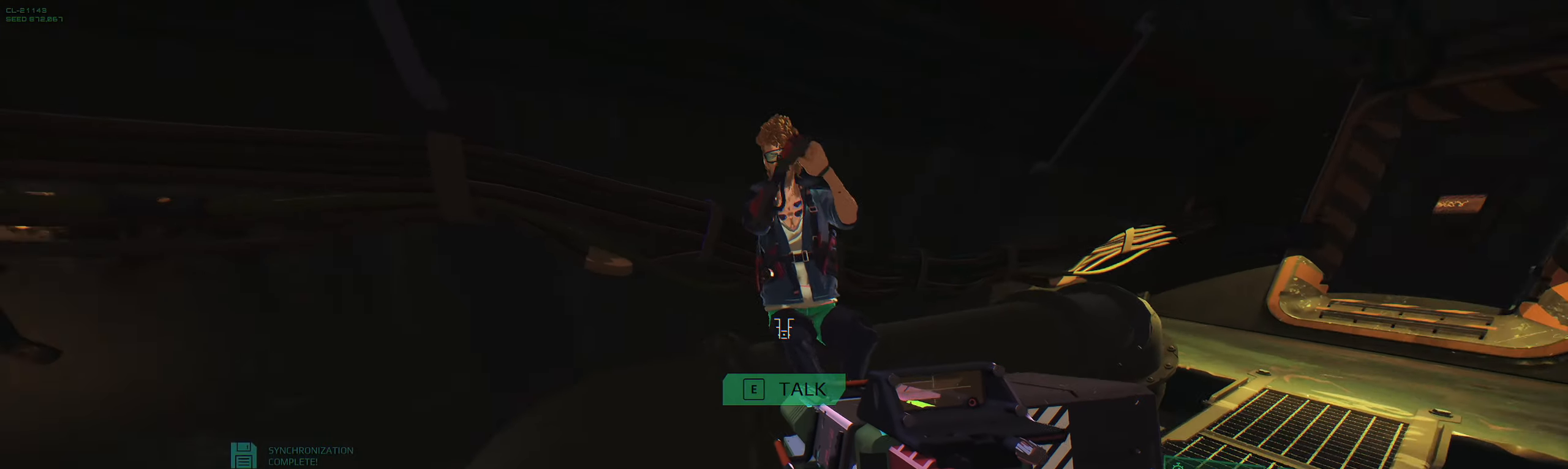
{"keys": [], "events": [[117, "w", "up"], [150, "e", "down"], [283, "e", "up"]]}